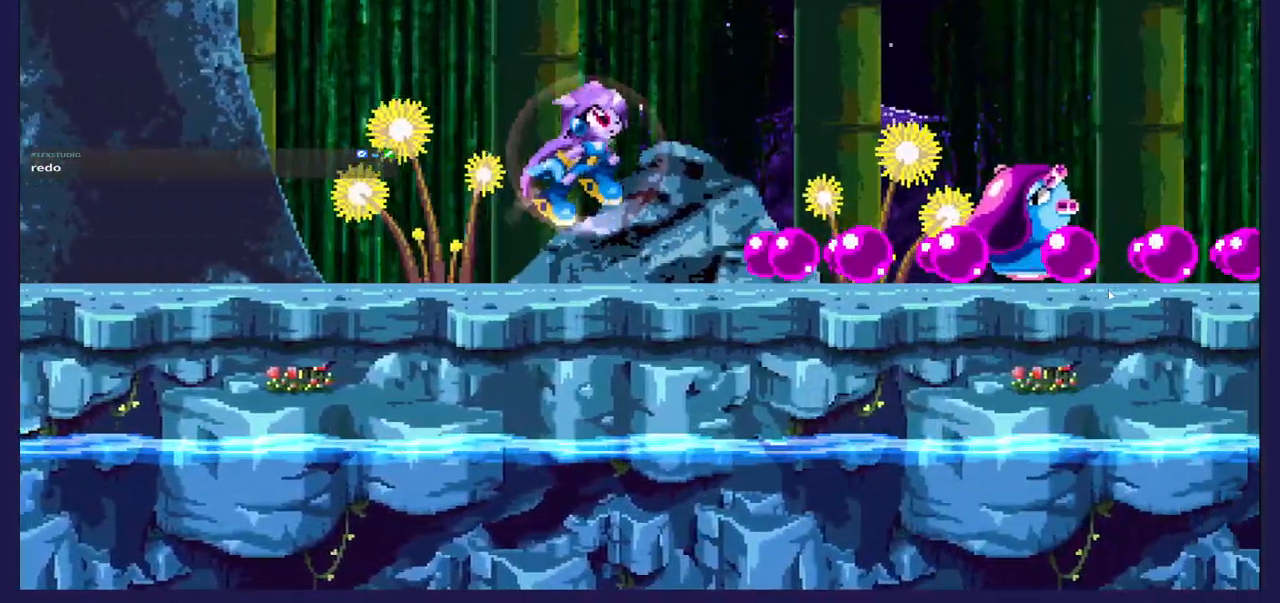
Gameplay with a controller (Xbox layout); each line is a JSON object with the inputs held at the frame after it. "events" lists button and stick changes between this image and that frame as [ms after this image, input, new state], when the widget could be followed in between. Not read: right_stick.
{"buttons": ["DPAD_RIGHT"], "left_stick": "center", "events": [[400, "A", "up"]]}
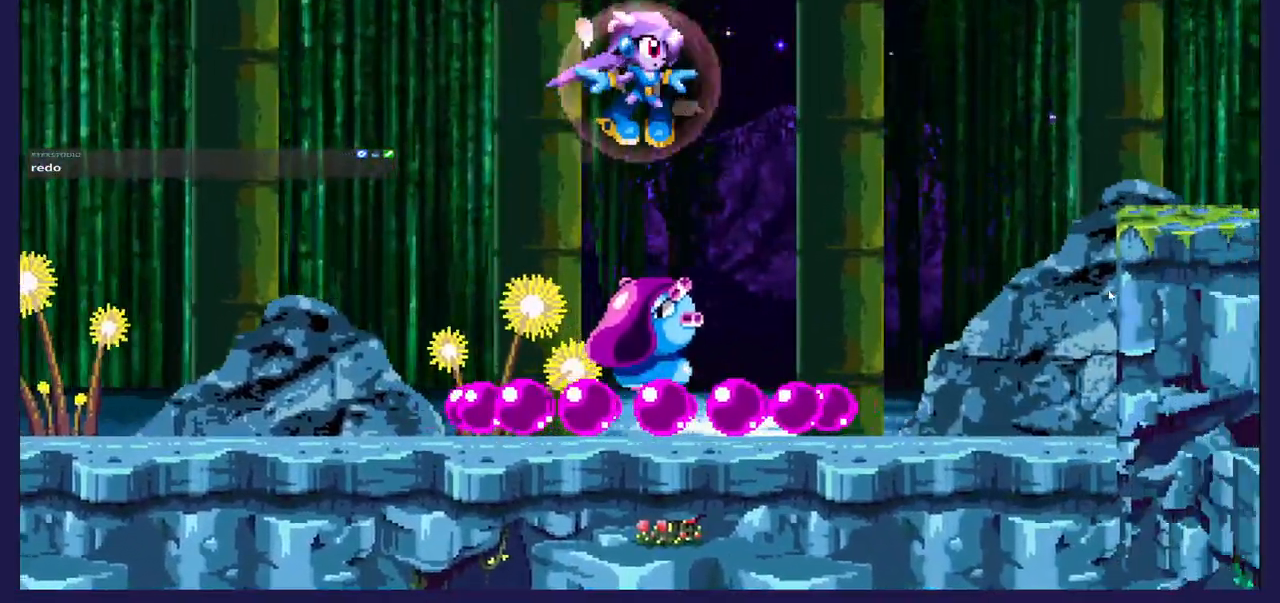
{"buttons": ["DPAD_RIGHT"], "left_stick": "center", "events": [[50, "A", "down"], [117, "A", "up"], [250, "DPAD_RIGHT", "up"], [383, "DPAD_RIGHT", "down"]]}
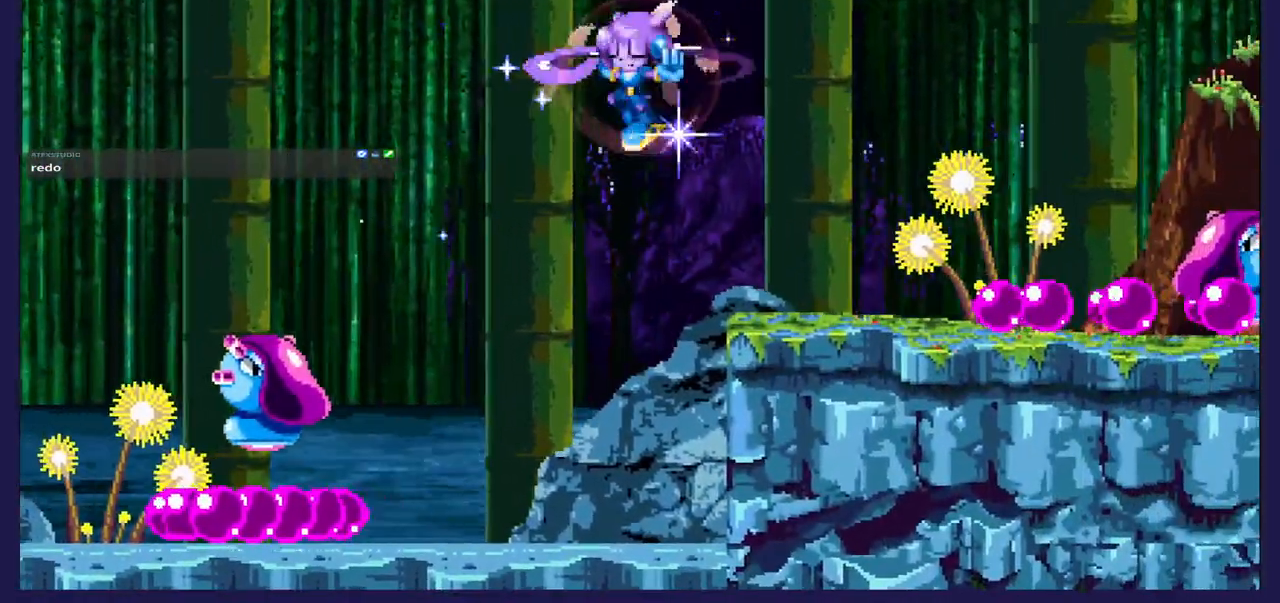
{"buttons": ["DPAD_DOWN"], "left_stick": "center", "events": [[67, "DPAD_RIGHT", "up"], [117, "DPAD_LEFT", "down"], [267, "DPAD_LEFT", "up"], [283, "DPAD_DOWN", "down"]]}
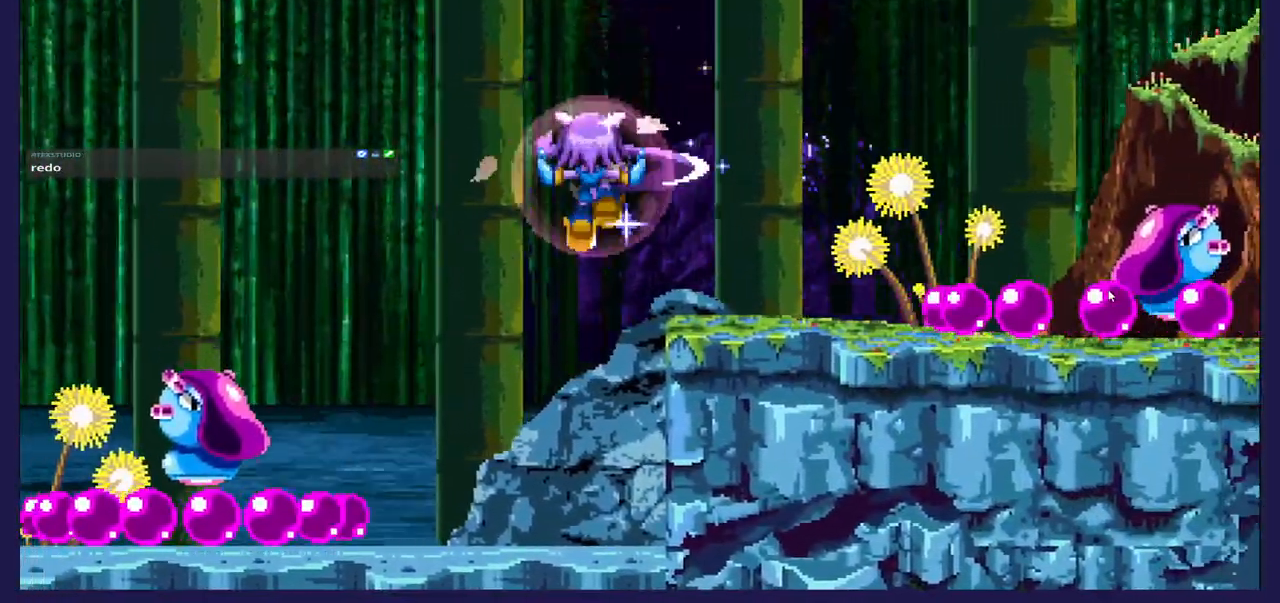
{"buttons": ["A"], "left_stick": "center", "events": [[117, "DPAD_RIGHT", "down"], [150, "DPAD_DOWN", "up"], [317, "DPAD_RIGHT", "up"], [400, "A", "down"]]}
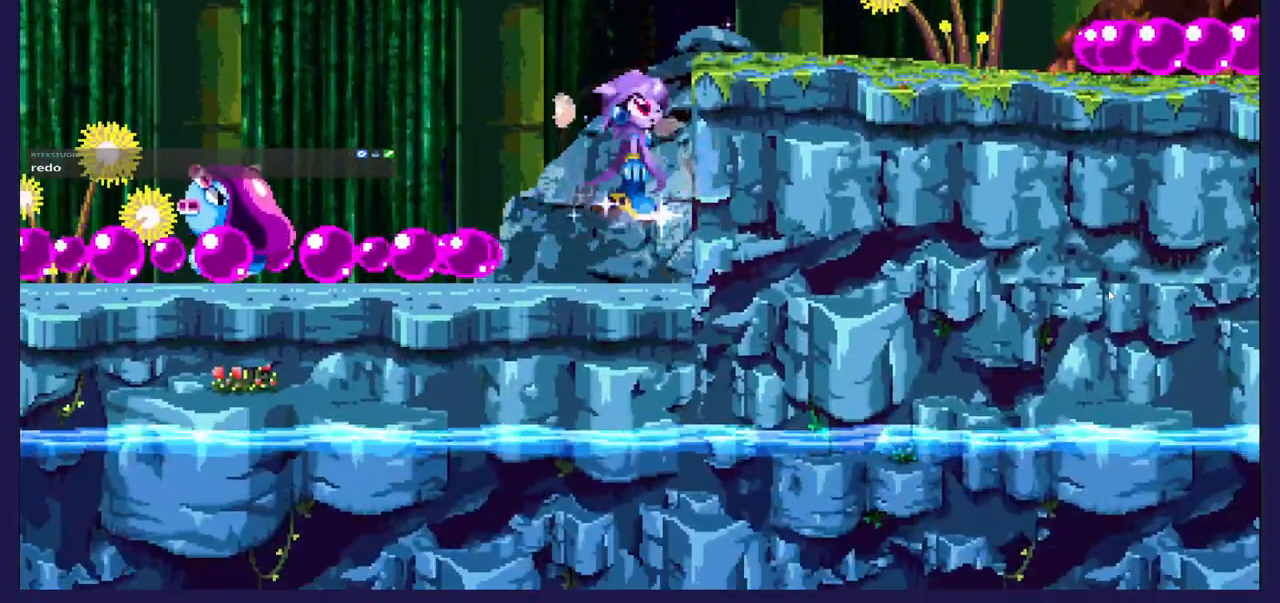
{"buttons": ["A", "DPAD_RIGHT"], "left_stick": "center", "events": [[117, "DPAD_RIGHT", "down"], [150, "A", "up"], [483, "A", "down"]]}
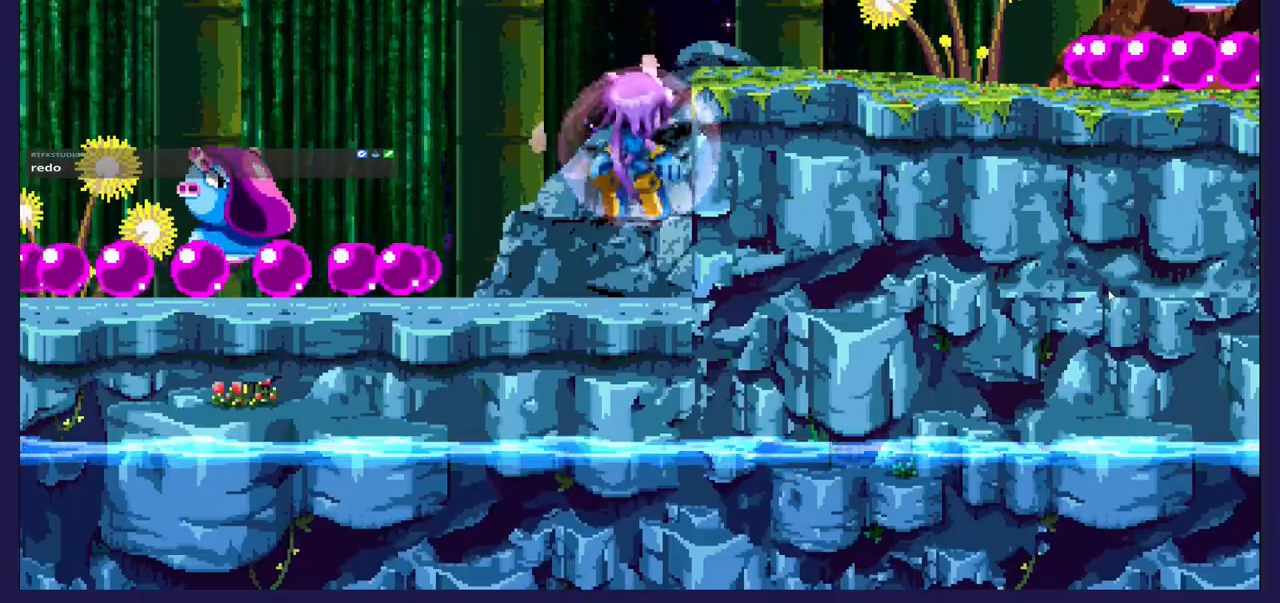
{"buttons": ["DPAD_RIGHT"], "left_stick": "center", "events": [[467, "A", "up"]]}
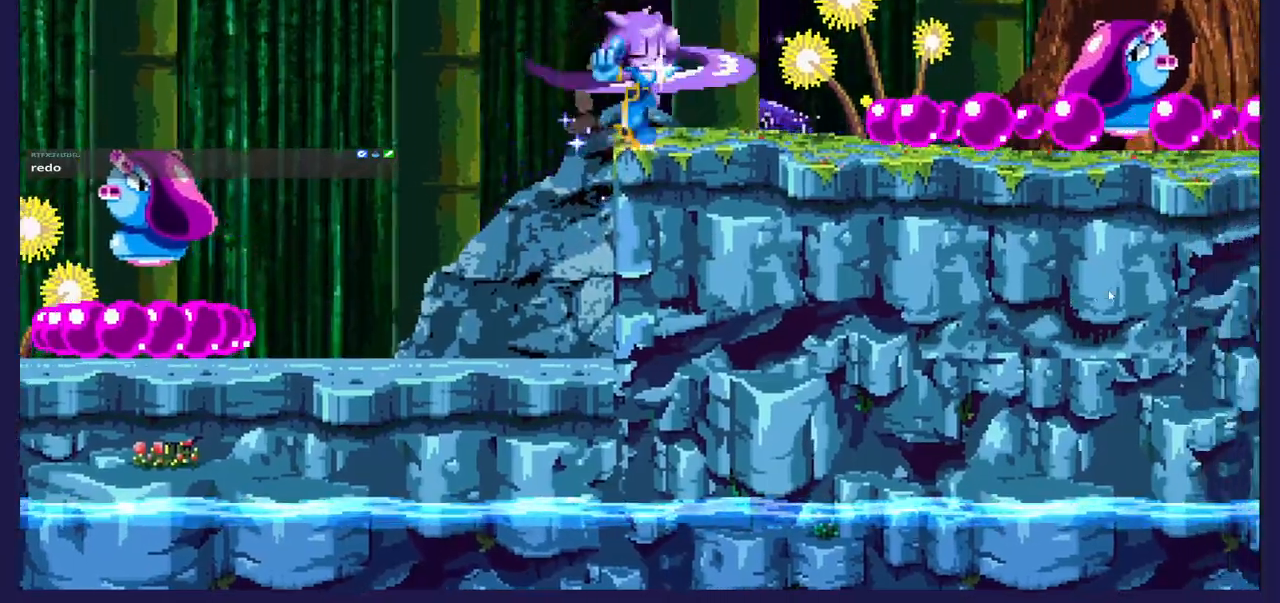
{"buttons": ["DPAD_RIGHT"], "left_stick": "center", "events": [[33, "DPAD_RIGHT", "up"], [83, "DPAD_LEFT", "down"], [233, "DPAD_LEFT", "up"], [333, "DPAD_RIGHT", "down"]]}
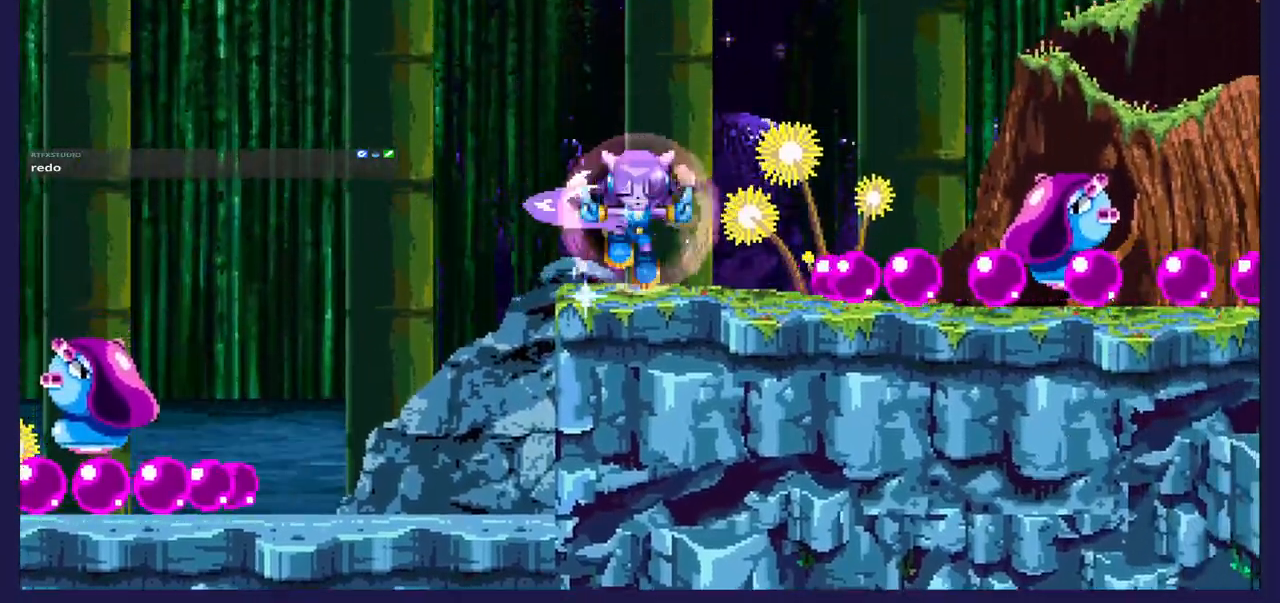
{"buttons": ["A", "DPAD_RIGHT"], "left_stick": "center", "events": [[50, "A", "down"]]}
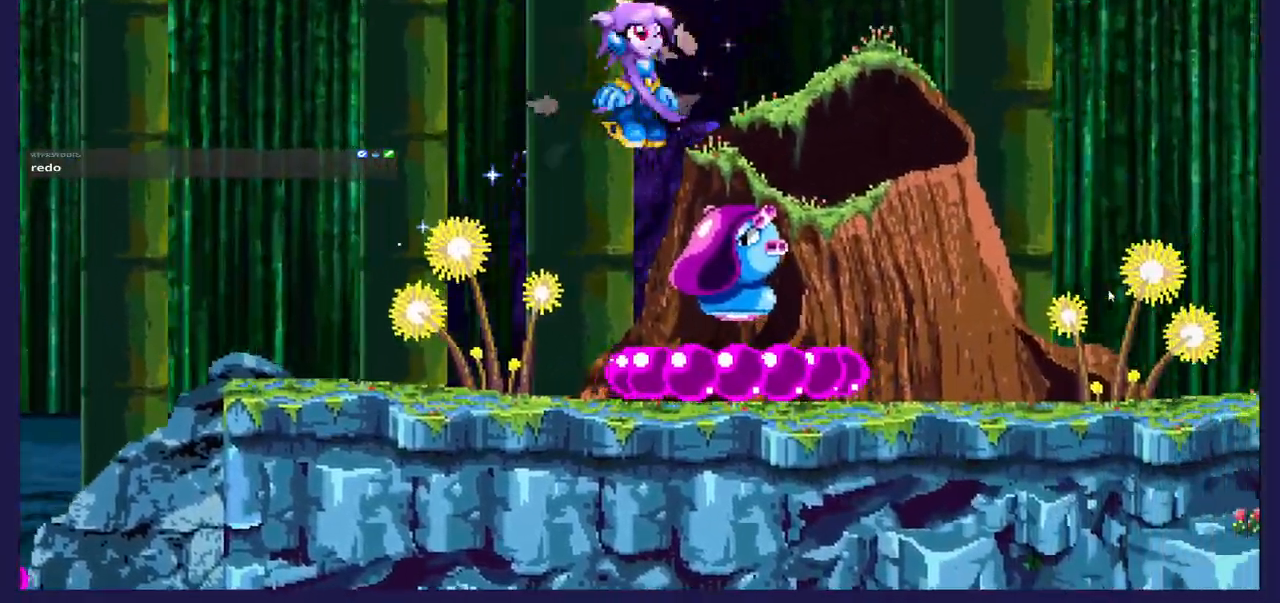
{"buttons": ["DPAD_RIGHT"], "left_stick": "center", "events": [[83, "A", "up"], [150, "A", "down"], [250, "A", "up"]]}
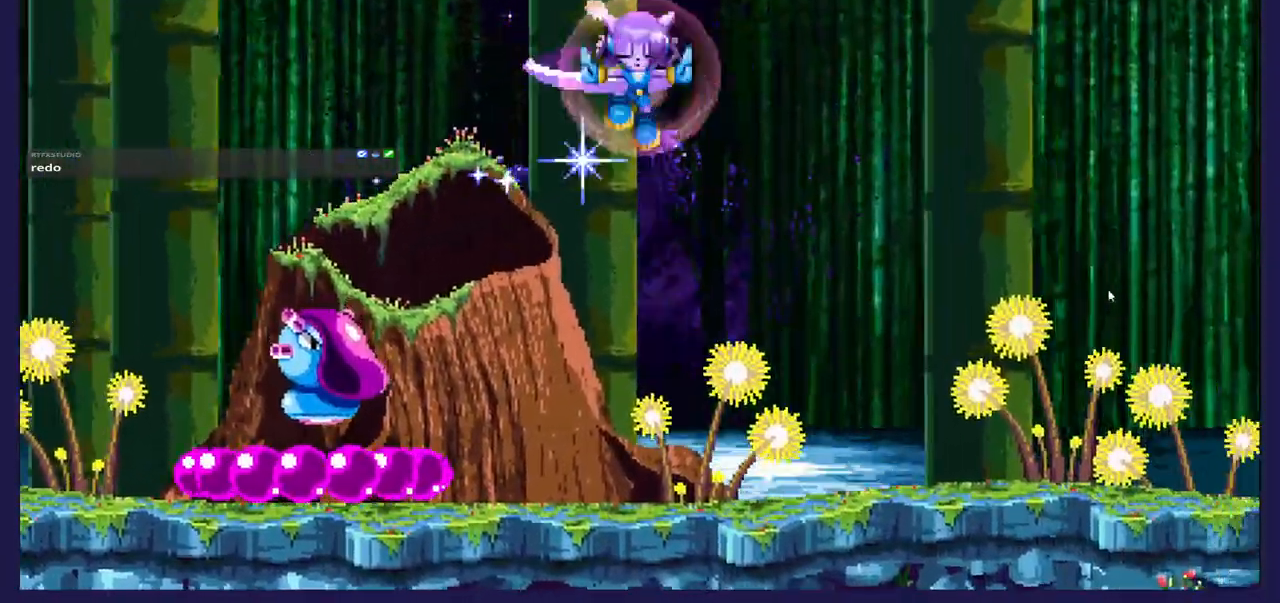
{"buttons": ["DPAD_DOWN"], "left_stick": "center", "events": [[283, "DPAD_DOWN", "down"], [283, "DPAD_RIGHT", "up"]]}
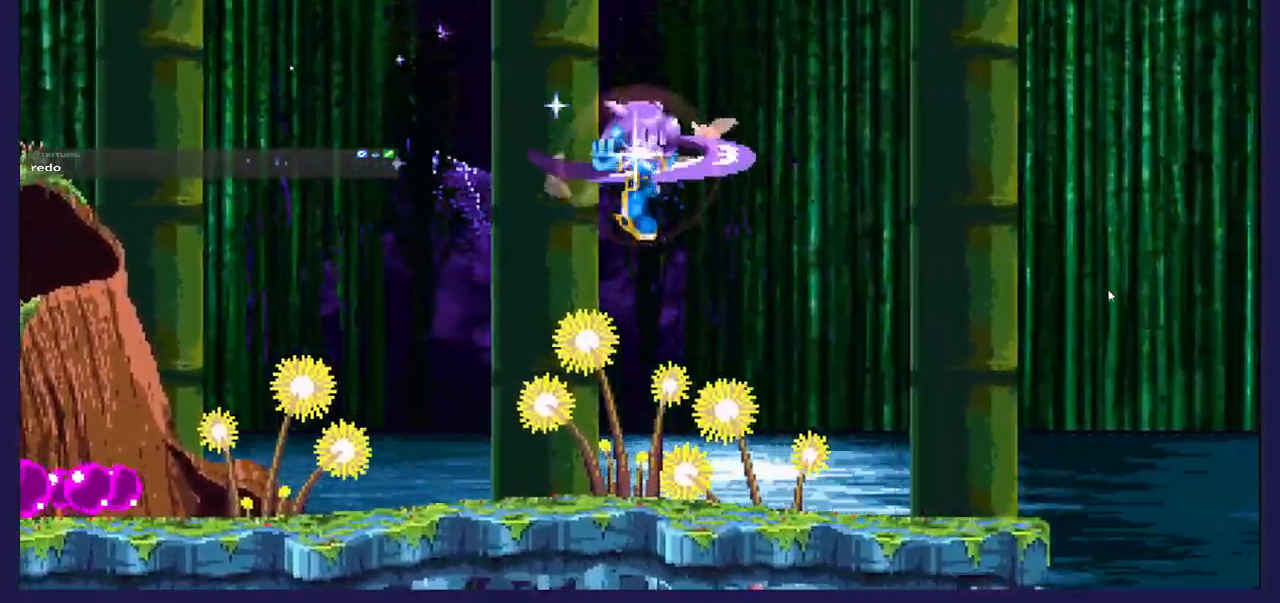
{"buttons": ["A", "DPAD_RIGHT"], "left_stick": "center", "events": [[83, "X", "down"], [200, "X", "up"], [400, "DPAD_DOWN", "up"], [450, "A", "down"], [450, "DPAD_RIGHT", "down"]]}
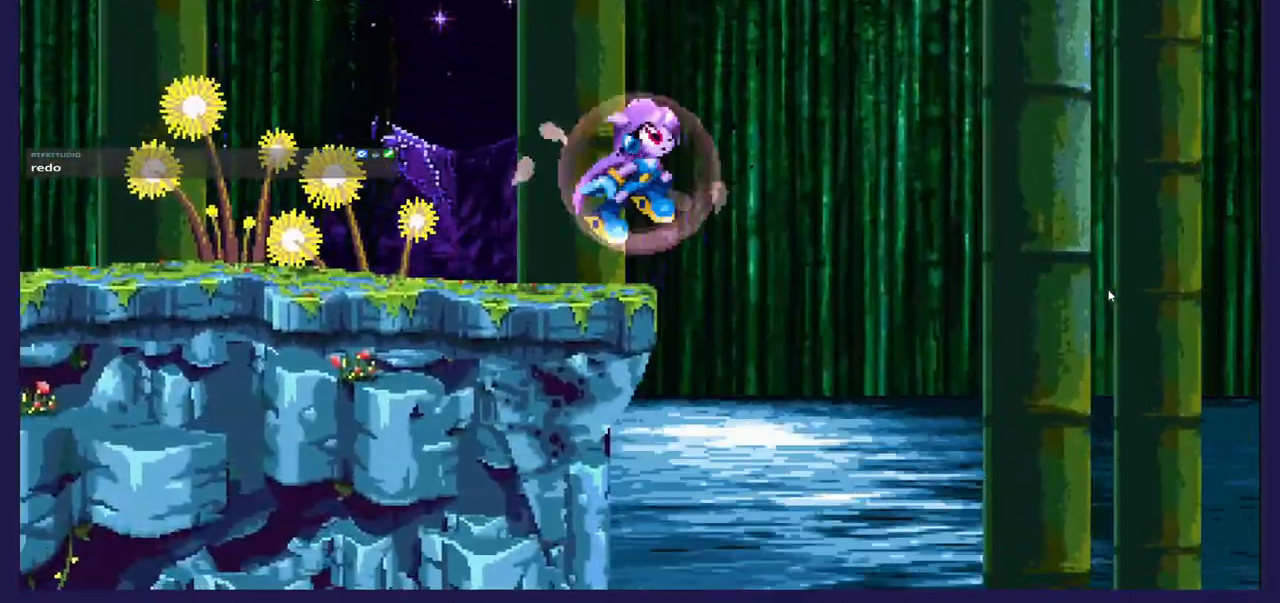
{"buttons": ["A", "DPAD_RIGHT"], "left_stick": "center", "events": []}
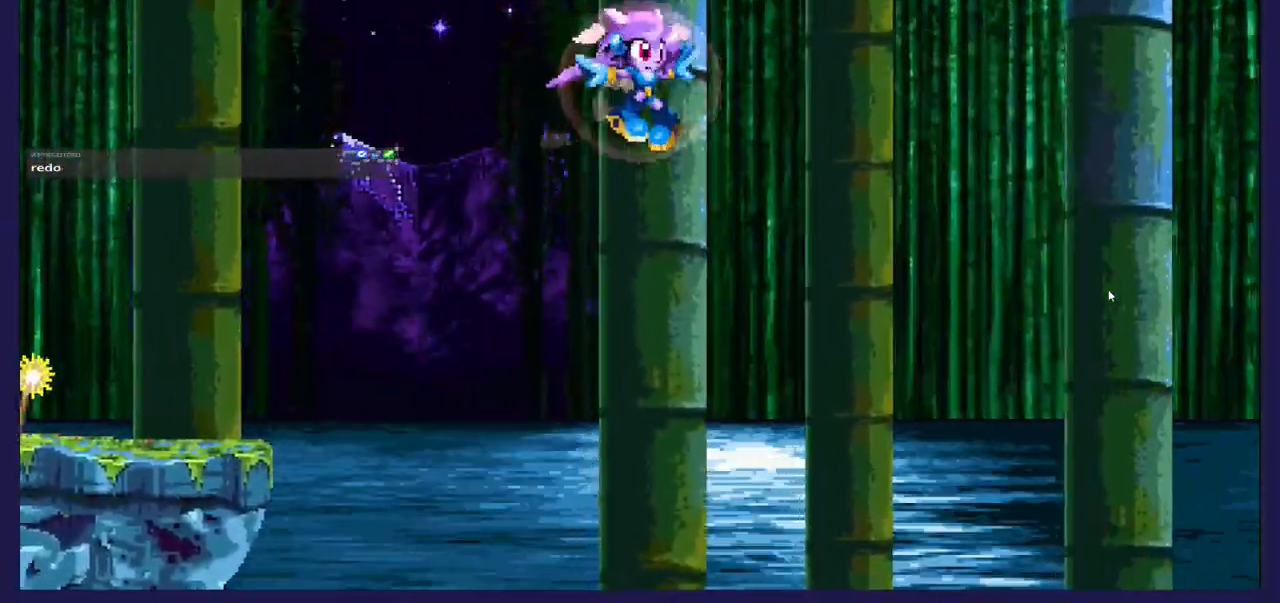
{"buttons": ["A", "DPAD_RIGHT"], "left_stick": "center", "events": [[50, "A", "up"], [467, "A", "down"]]}
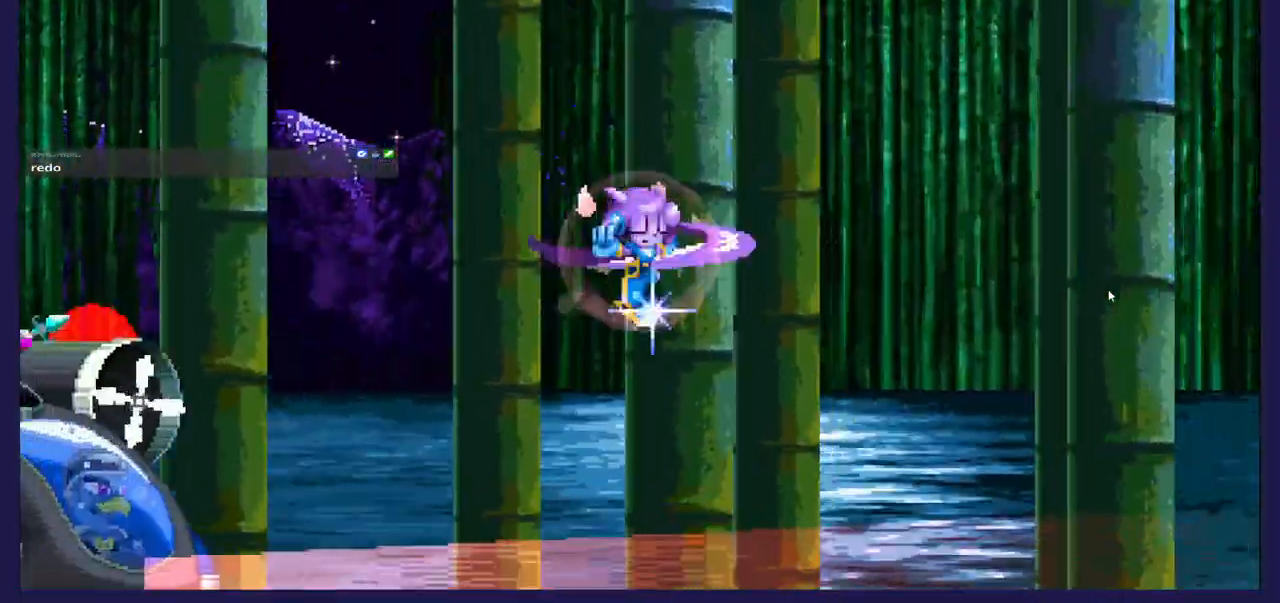
{"buttons": ["DPAD_UP", "DPAD_RIGHT"], "left_stick": "center", "events": [[467, "A", "up"], [467, "DPAD_UP", "down"]]}
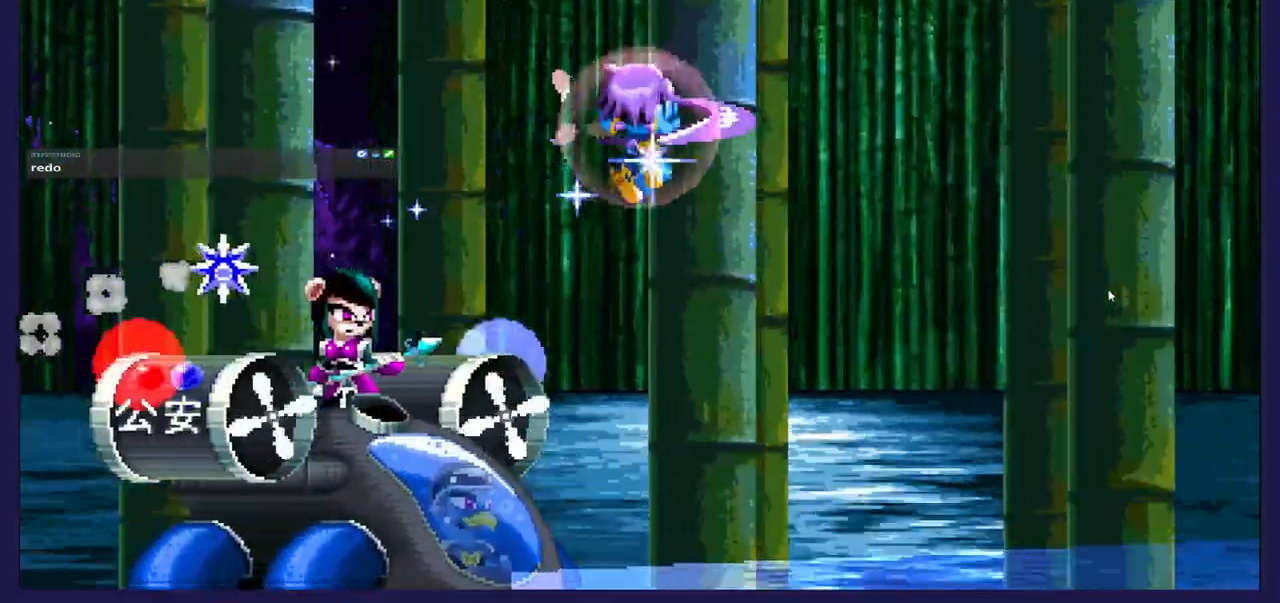
{"buttons": ["B", "DPAD_UP", "DPAD_RIGHT"], "left_stick": "center", "events": [[267, "B", "down"]]}
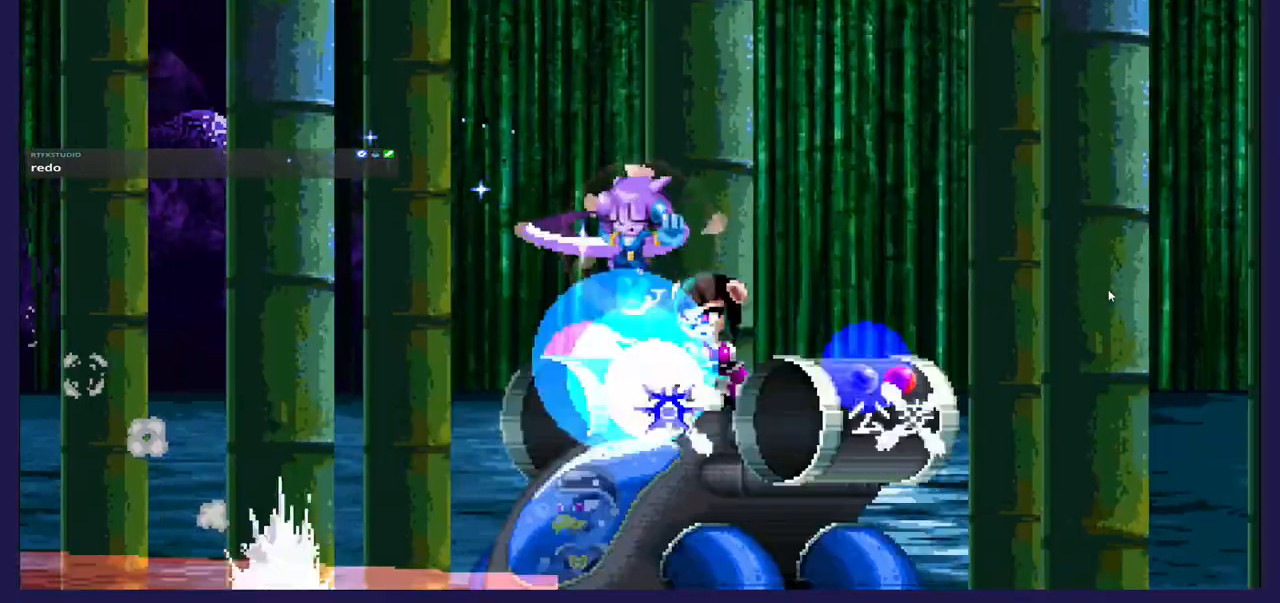
{"buttons": ["DPAD_UP", "DPAD_RIGHT"], "left_stick": "center", "events": [[150, "B", "up"], [250, "A", "down"], [500, "A", "up"]]}
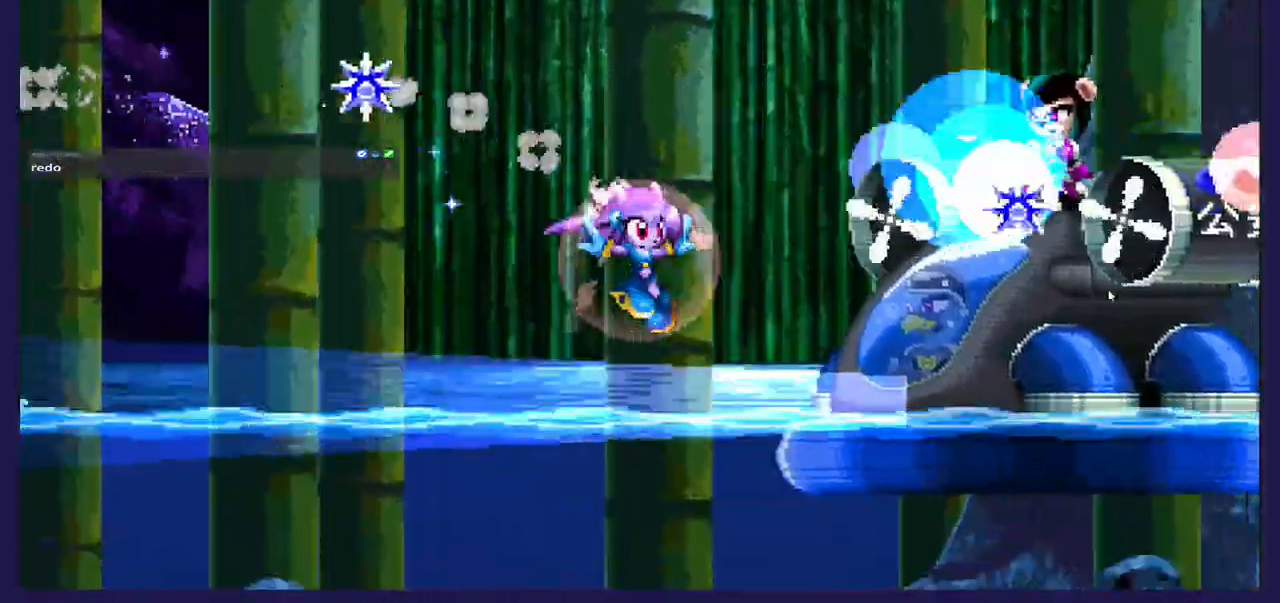
{"buttons": ["DPAD_DOWN", "DPAD_RIGHT"], "left_stick": "center", "events": [[83, "B", "down"], [300, "B", "up"], [417, "DPAD_UP", "up"], [467, "DPAD_DOWN", "down"]]}
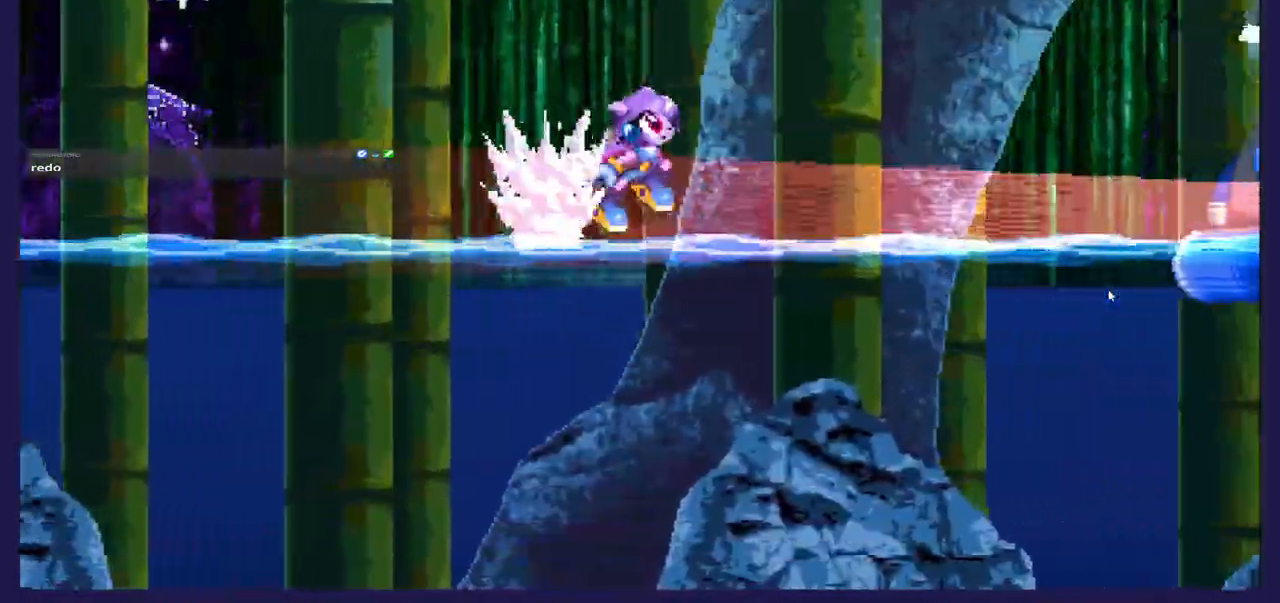
{"buttons": ["DPAD_RIGHT"], "left_stick": "center", "events": [[433, "DPAD_DOWN", "up"]]}
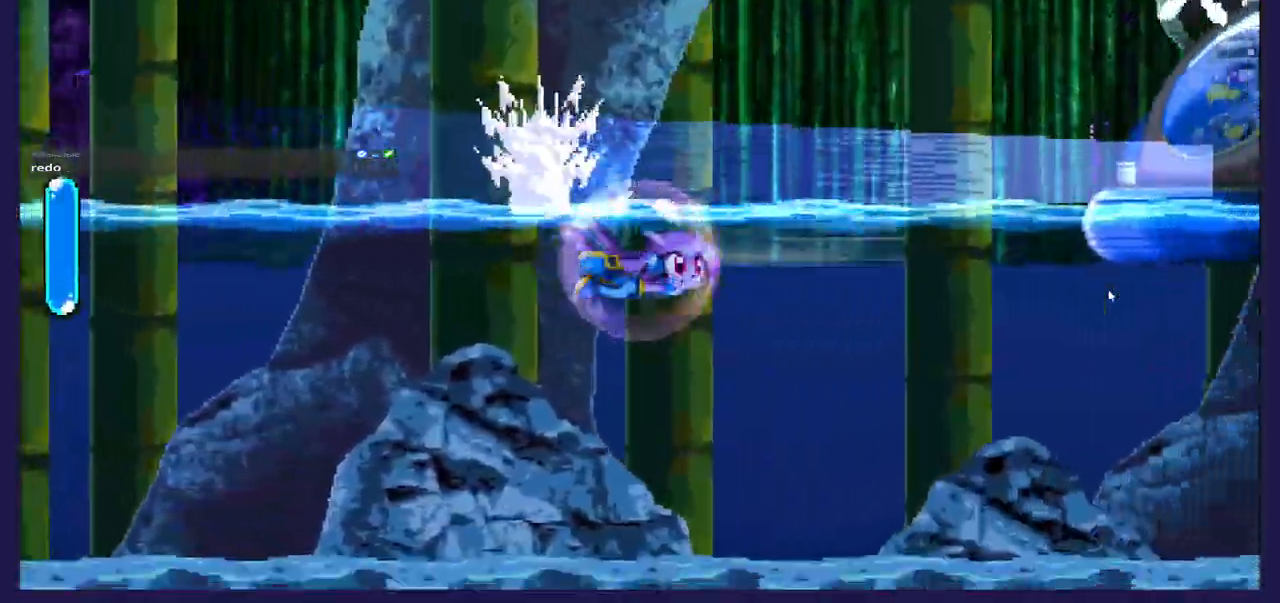
{"buttons": ["DPAD_UP", "DPAD_RIGHT"], "left_stick": "center", "events": [[67, "DPAD_UP", "down"], [133, "A", "down"], [500, "A", "up"]]}
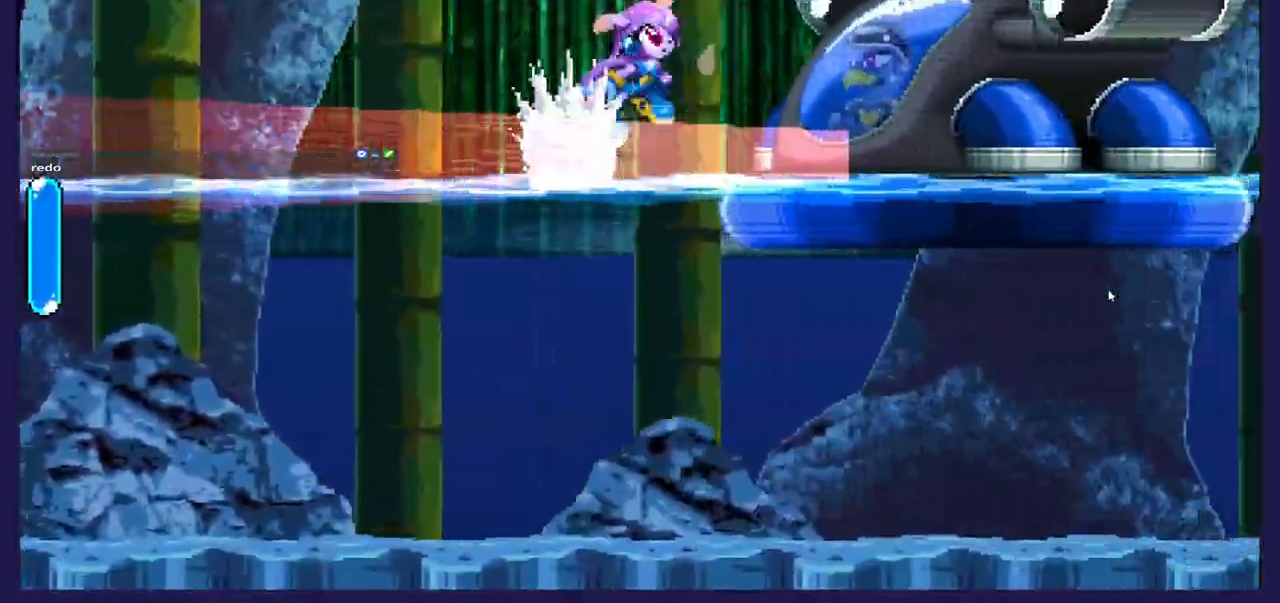
{"buttons": ["A", "DPAD_UP", "DPAD_RIGHT"], "left_stick": "center", "events": [[83, "A", "down"], [383, "A", "up"], [467, "A", "down"]]}
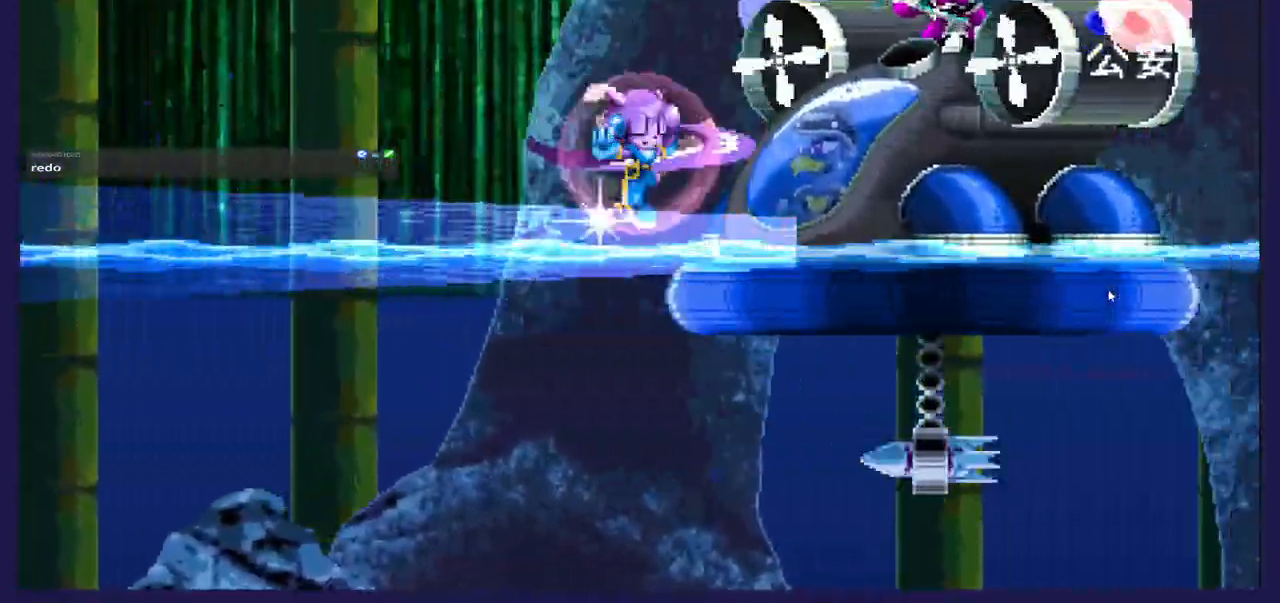
{"buttons": ["A", "DPAD_UP", "DPAD_RIGHT"], "left_stick": "center", "events": []}
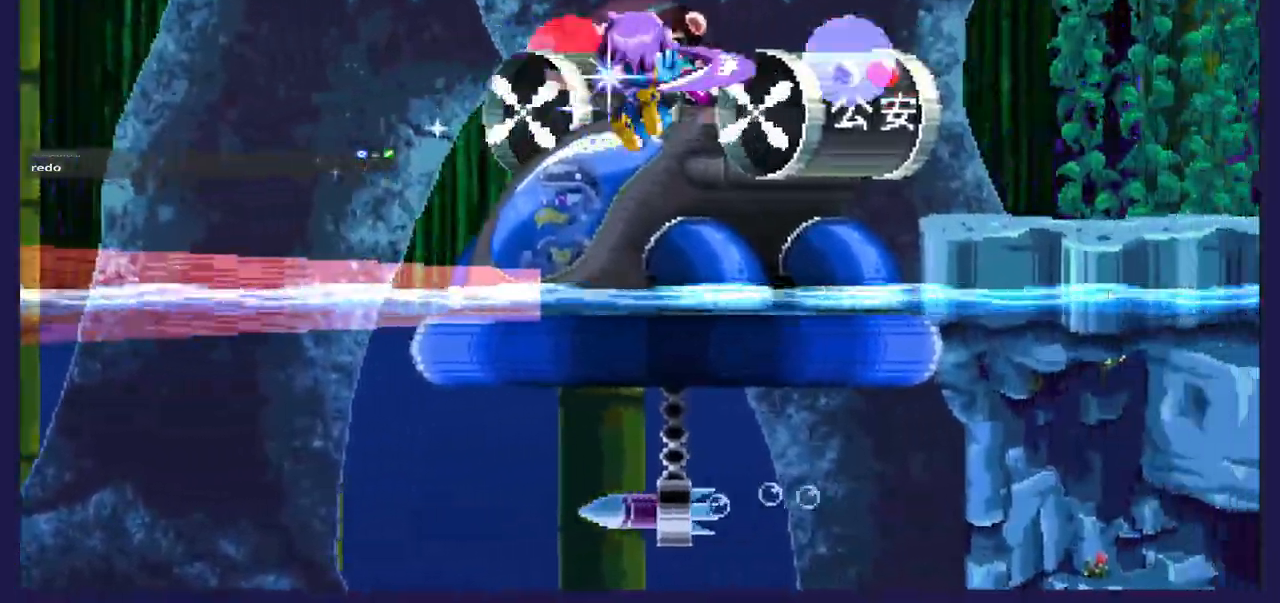
{"buttons": ["DPAD_UP", "DPAD_RIGHT"], "left_stick": "center", "events": [[417, "A", "up"]]}
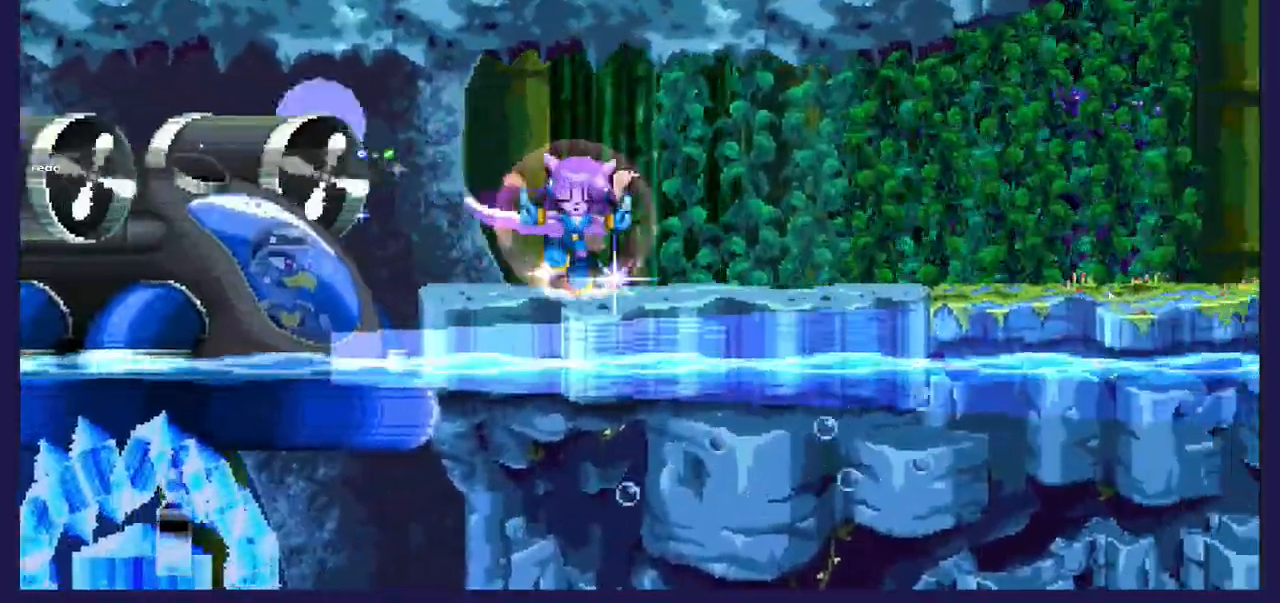
{"buttons": ["DPAD_RIGHT"], "left_stick": "center", "events": [[133, "DPAD_UP", "up"]]}
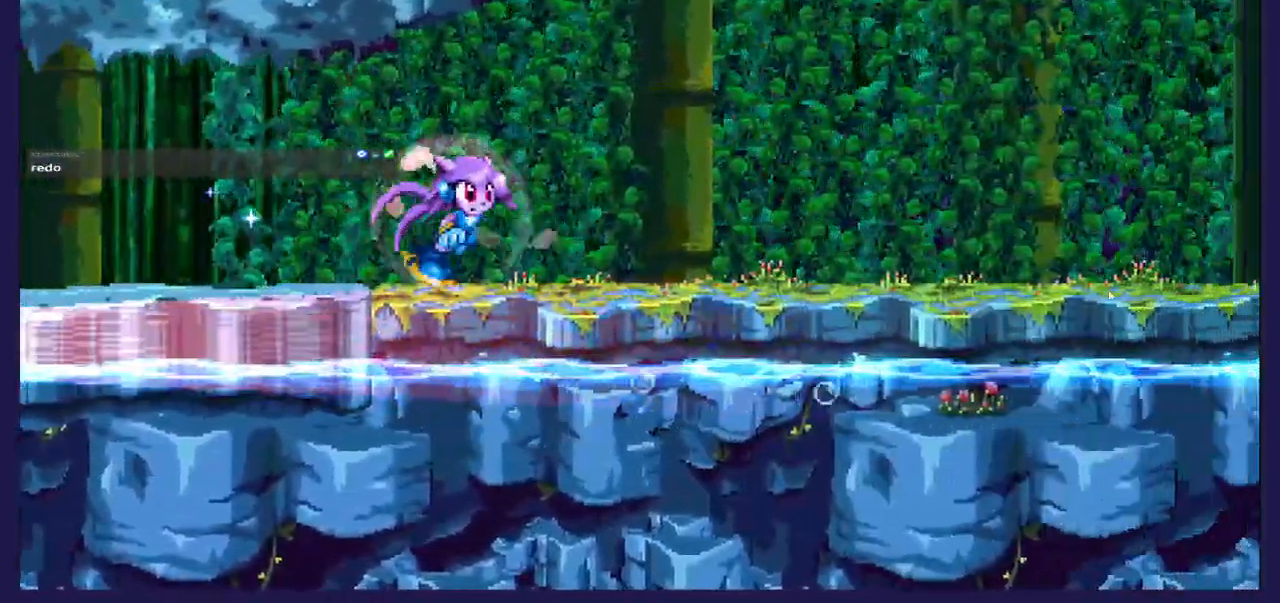
{"buttons": ["DPAD_RIGHT"], "left_stick": "center", "events": []}
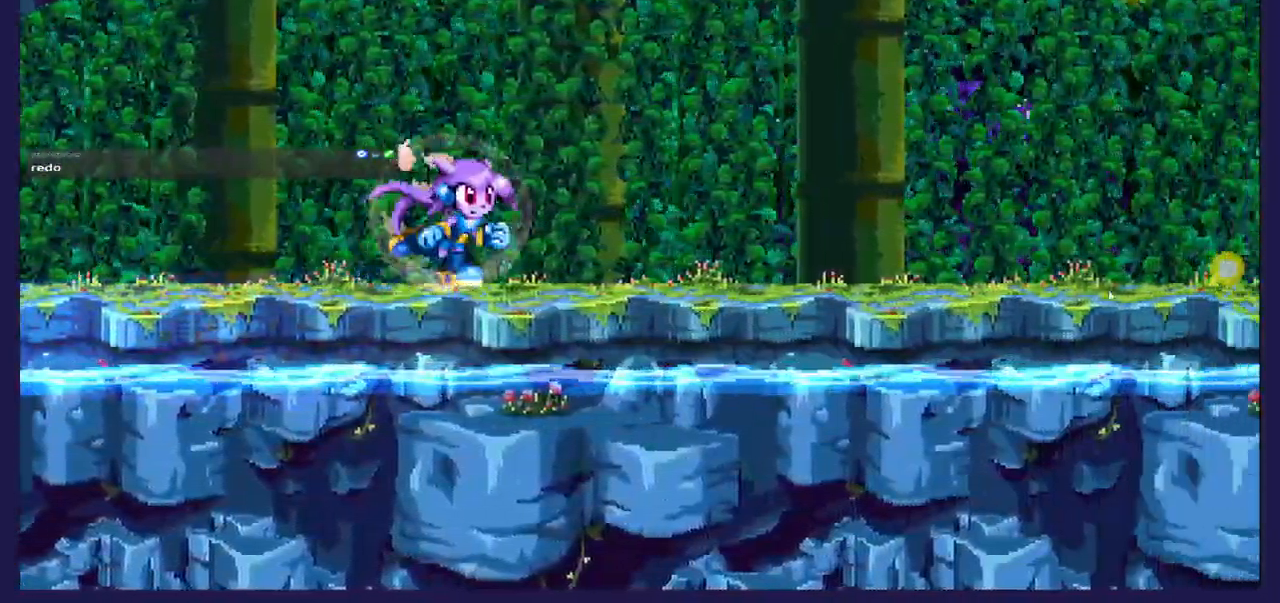
{"buttons": ["DPAD_RIGHT"], "left_stick": "center", "events": []}
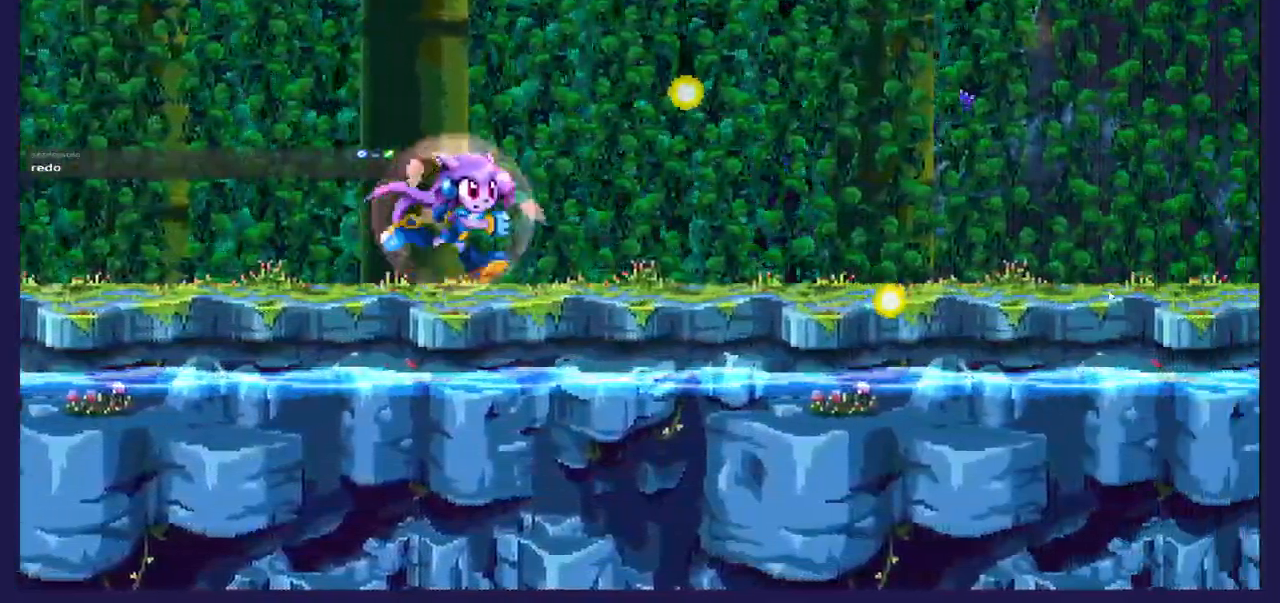
{"buttons": ["DPAD_RIGHT"], "left_stick": "center", "events": []}